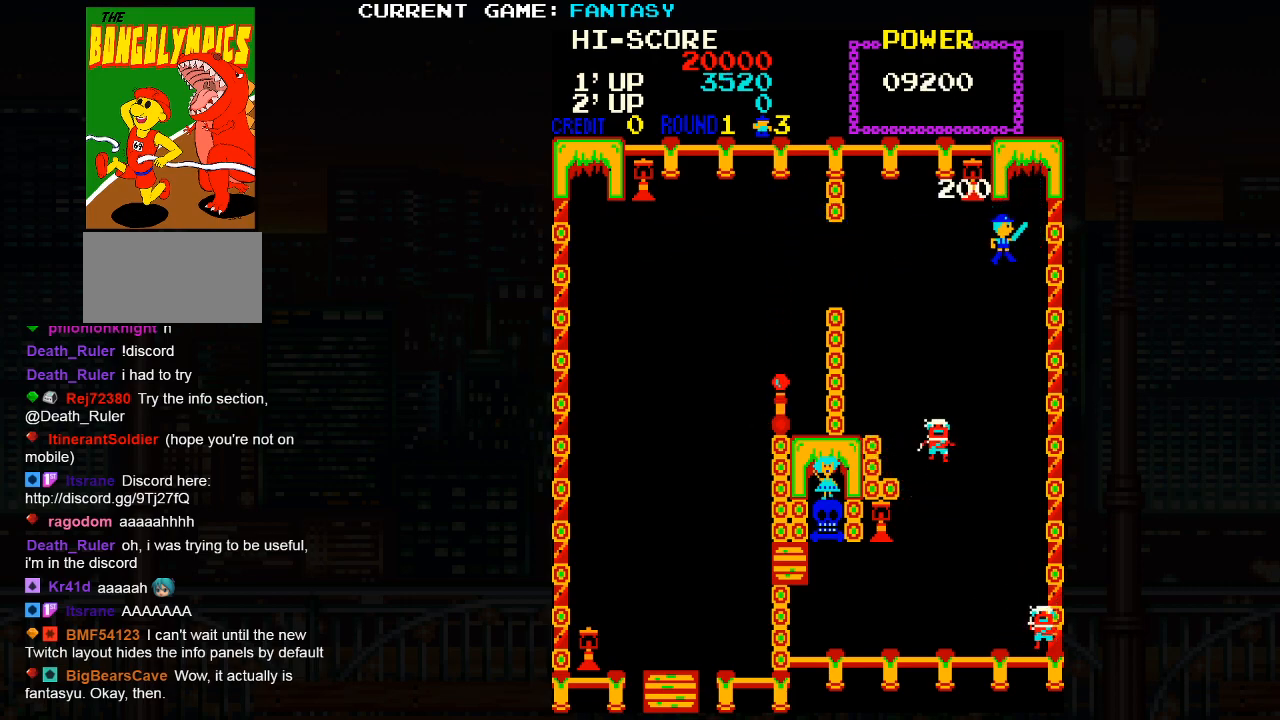
Gameplay with a controller (arcade stick); each line is a JSON object with the inputs held at the frame after it. "events" lists button and stick changes between this image and that frame as [ms after this image, input, new state], when the widget could be followed in between. Not read: L3 R3.
{"buttons": [], "left_stick": "center", "events": []}
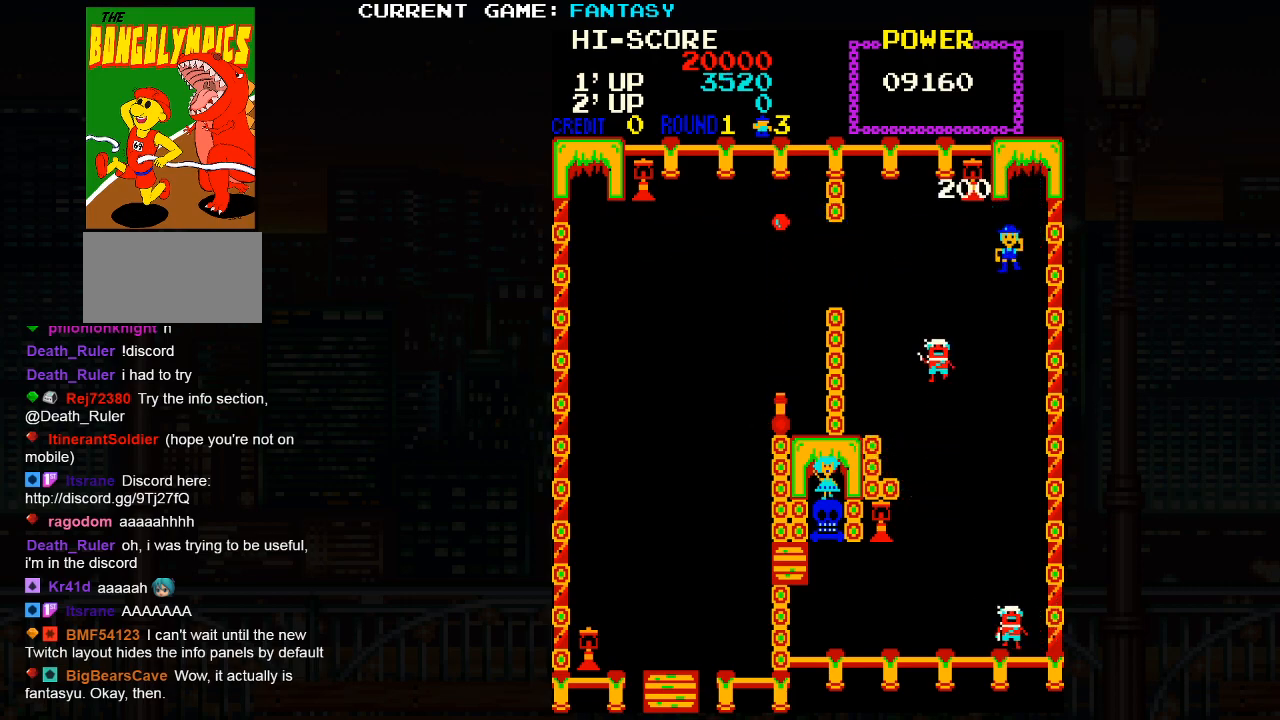
{"buttons": [], "left_stick": "left", "events": [[383, "left_stick", "left"]]}
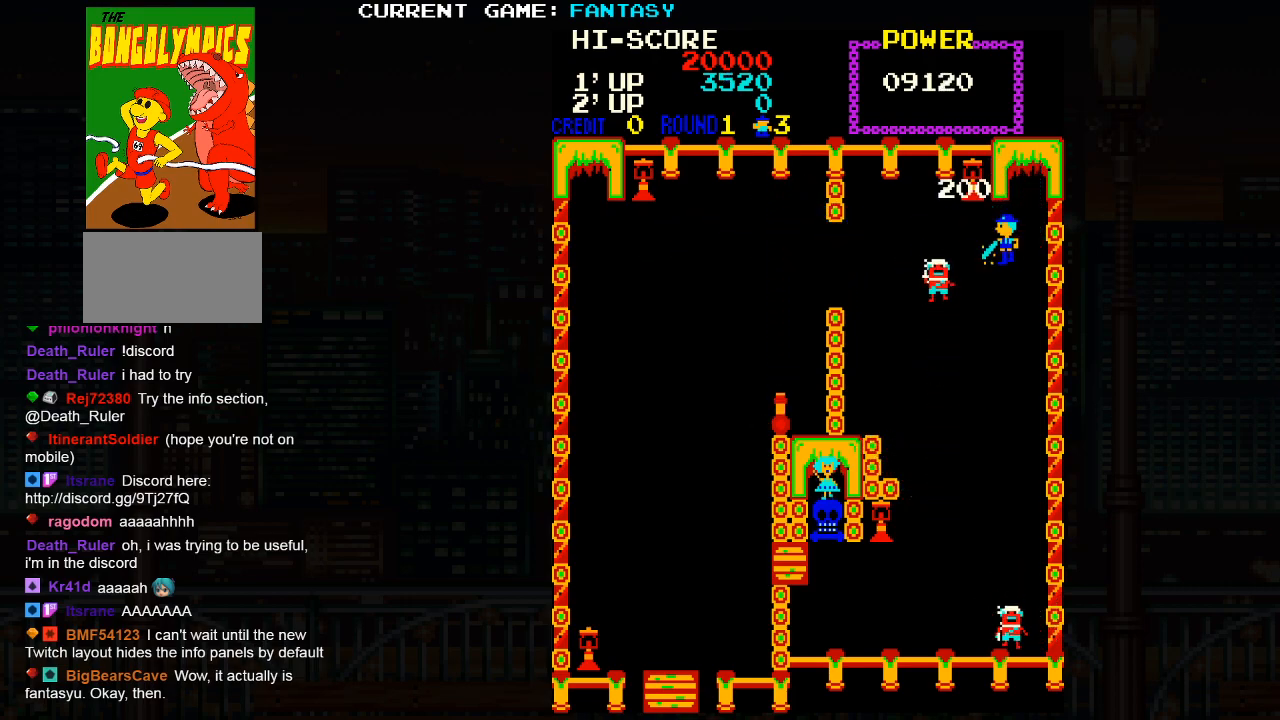
{"buttons": [], "left_stick": "left", "events": []}
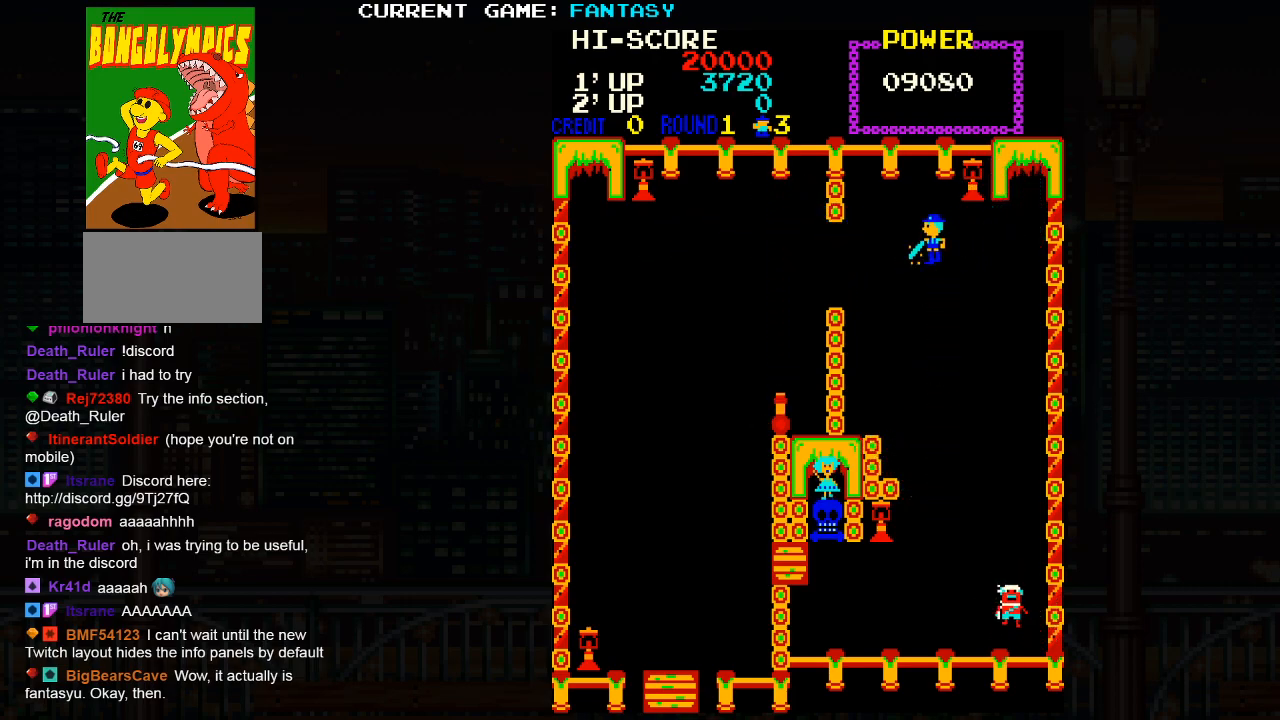
{"buttons": [], "left_stick": "center", "events": [[133, "left_stick", "center"]]}
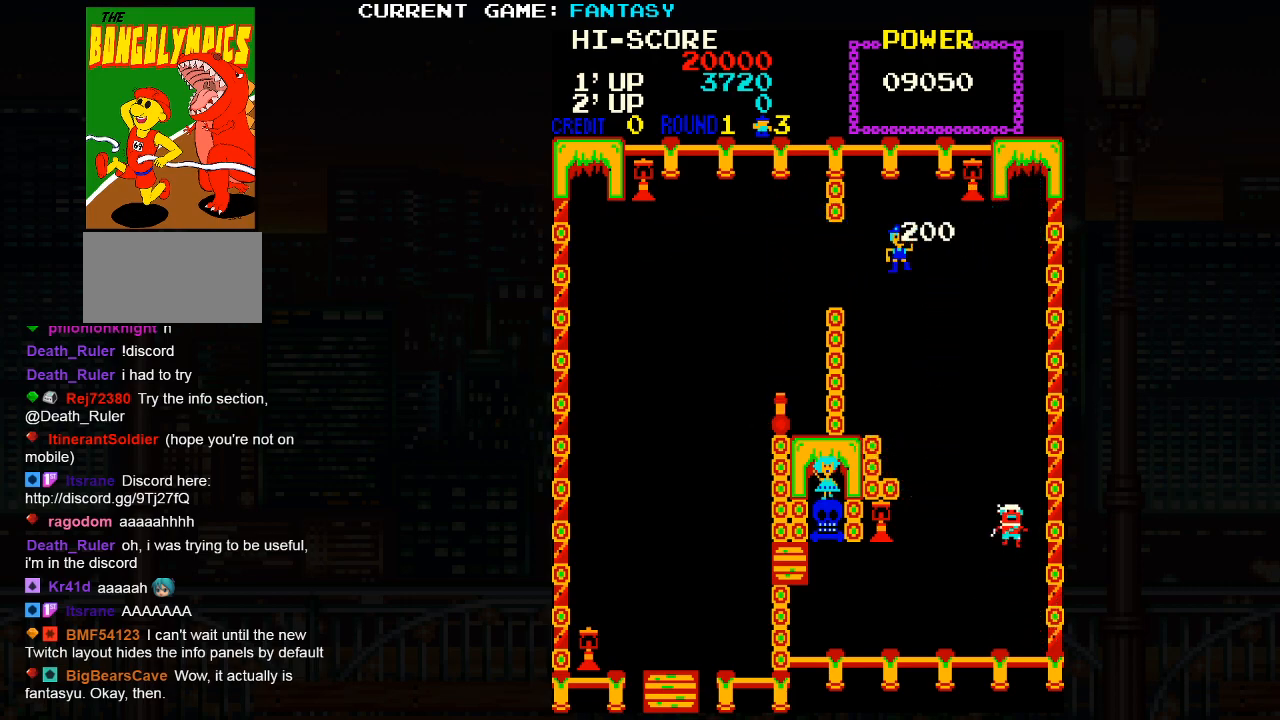
{"buttons": [], "left_stick": "center", "events": []}
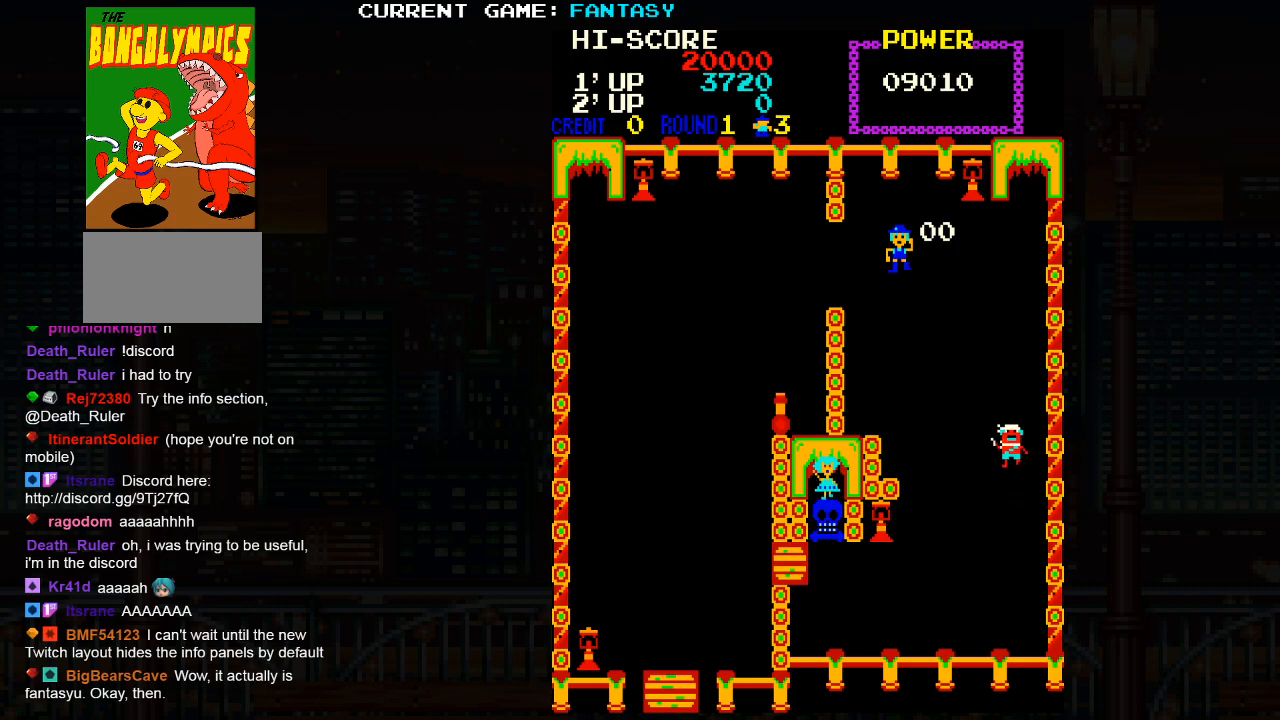
{"buttons": [], "left_stick": "center", "events": []}
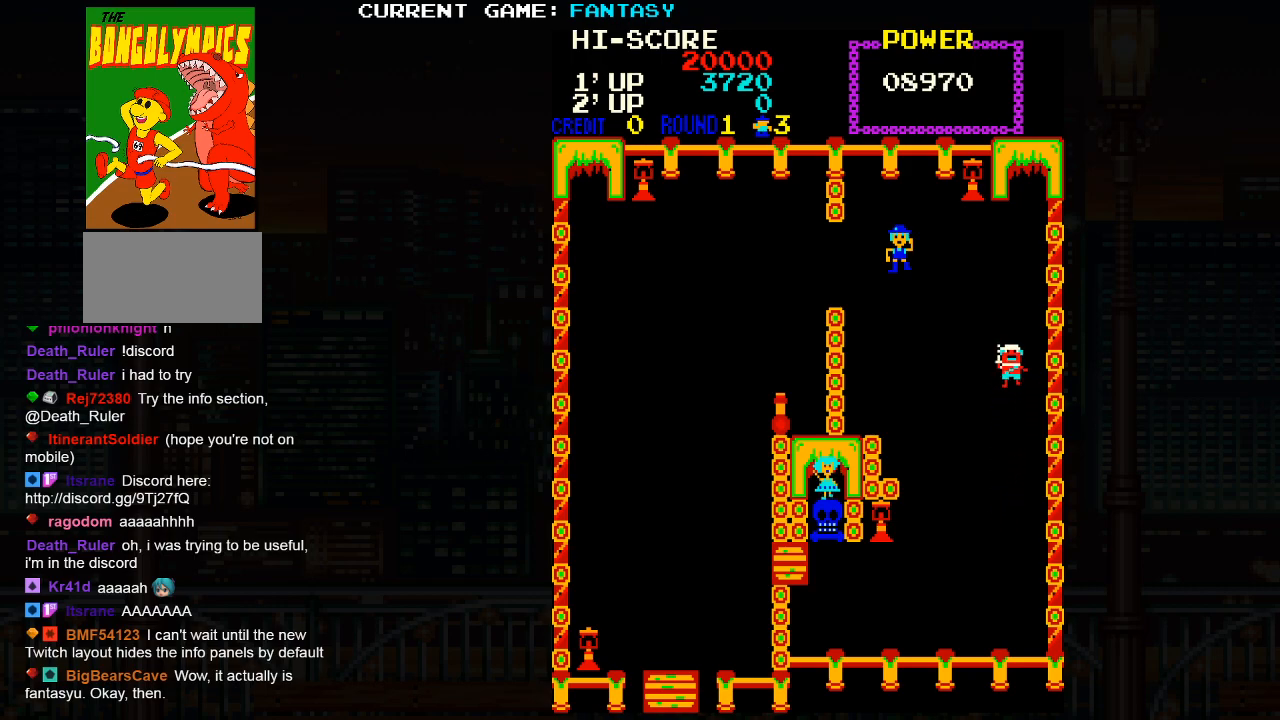
{"buttons": [], "left_stick": "right", "events": [[300, "left_stick", "right"]]}
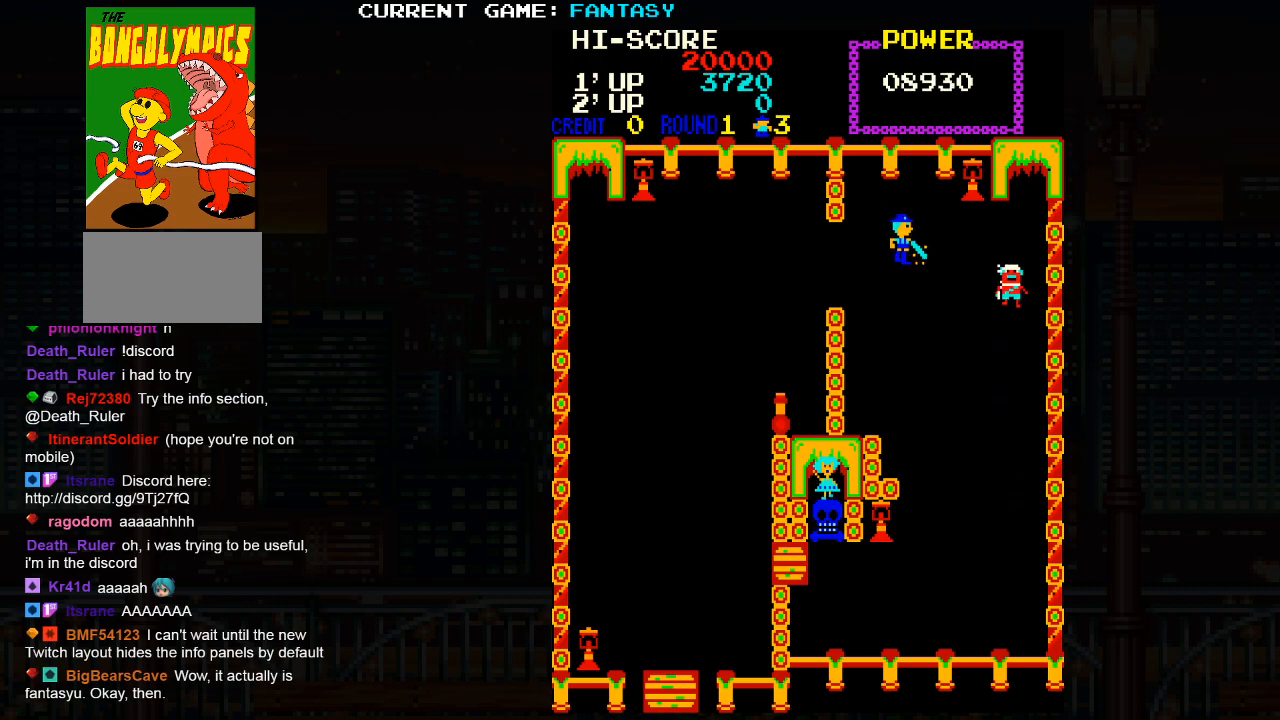
{"buttons": [], "left_stick": "right", "events": []}
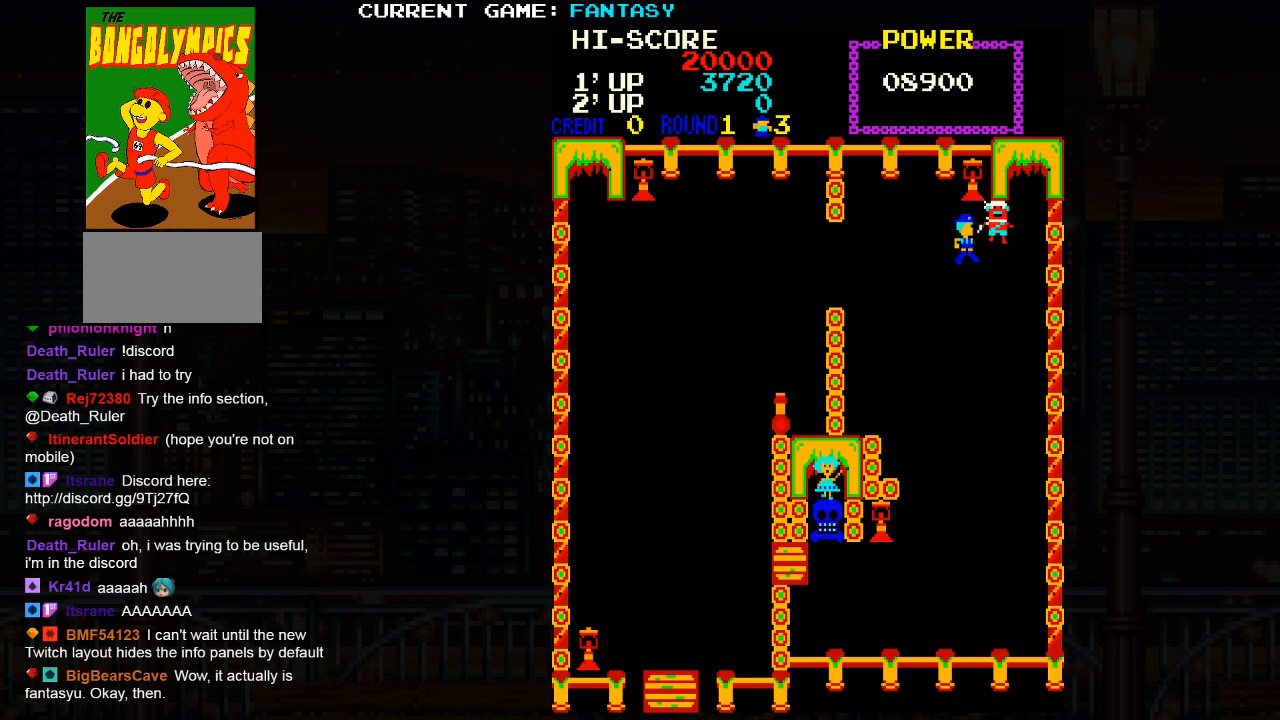
{"buttons": [], "left_stick": "down", "events": [[217, "left_stick", "down"]]}
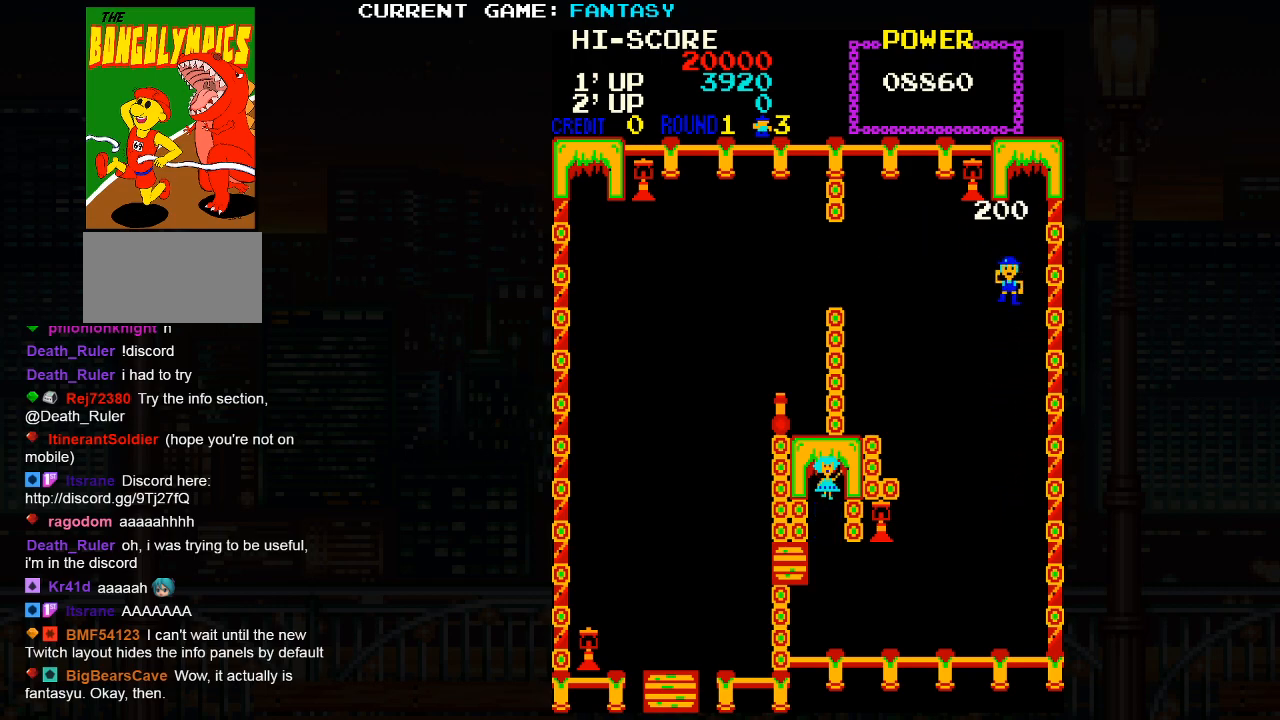
{"buttons": [], "left_stick": "down", "events": []}
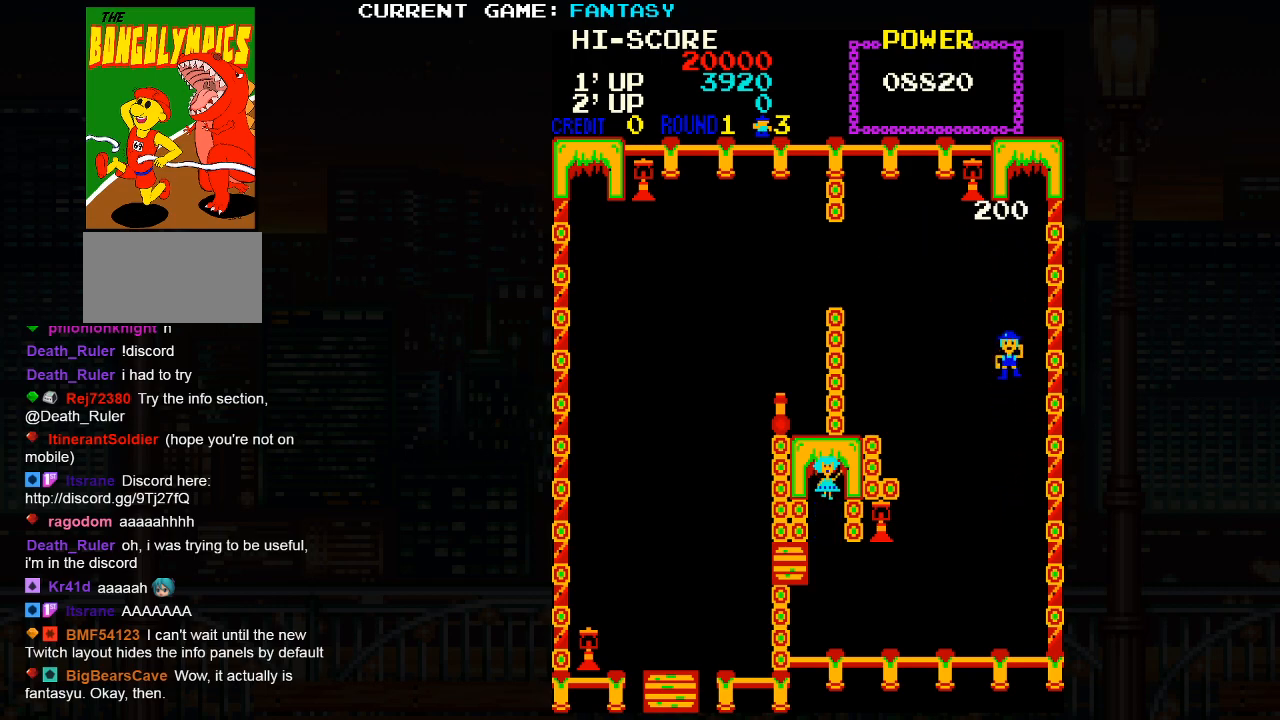
{"buttons": [], "left_stick": "down", "events": []}
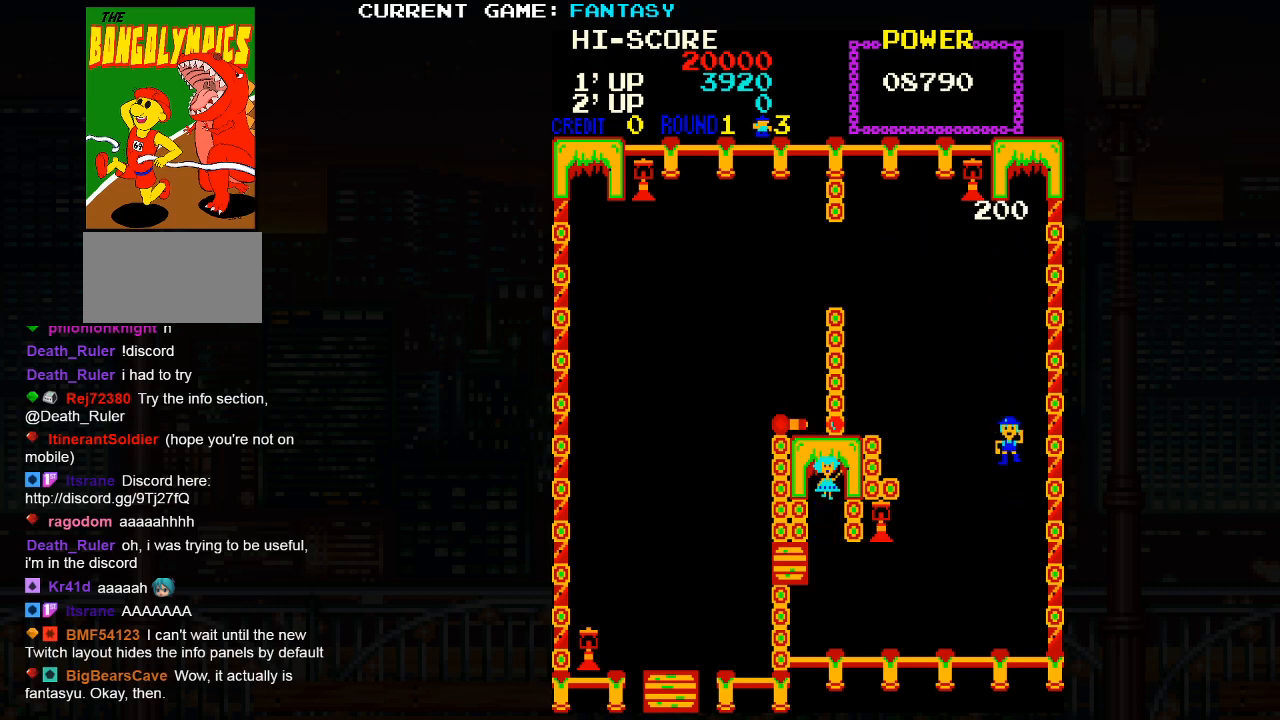
{"buttons": [], "left_stick": "down", "events": []}
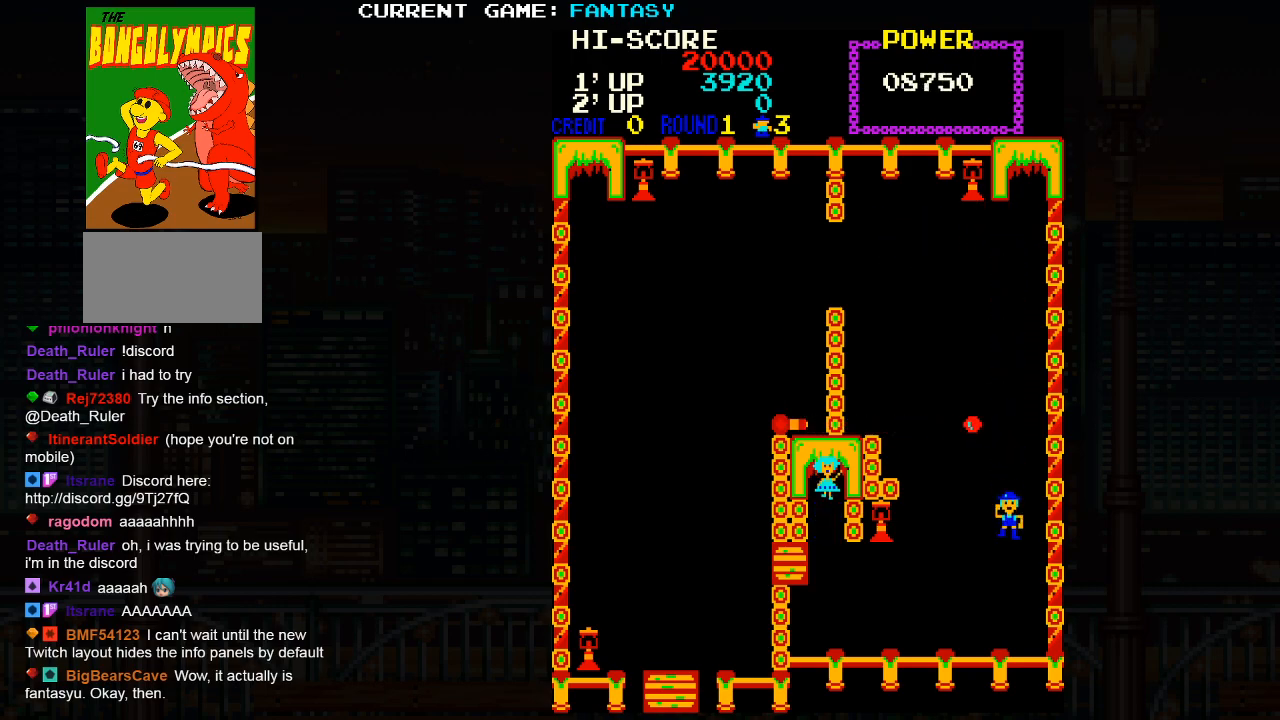
{"buttons": [], "left_stick": "left", "events": [[317, "left_stick", "left"]]}